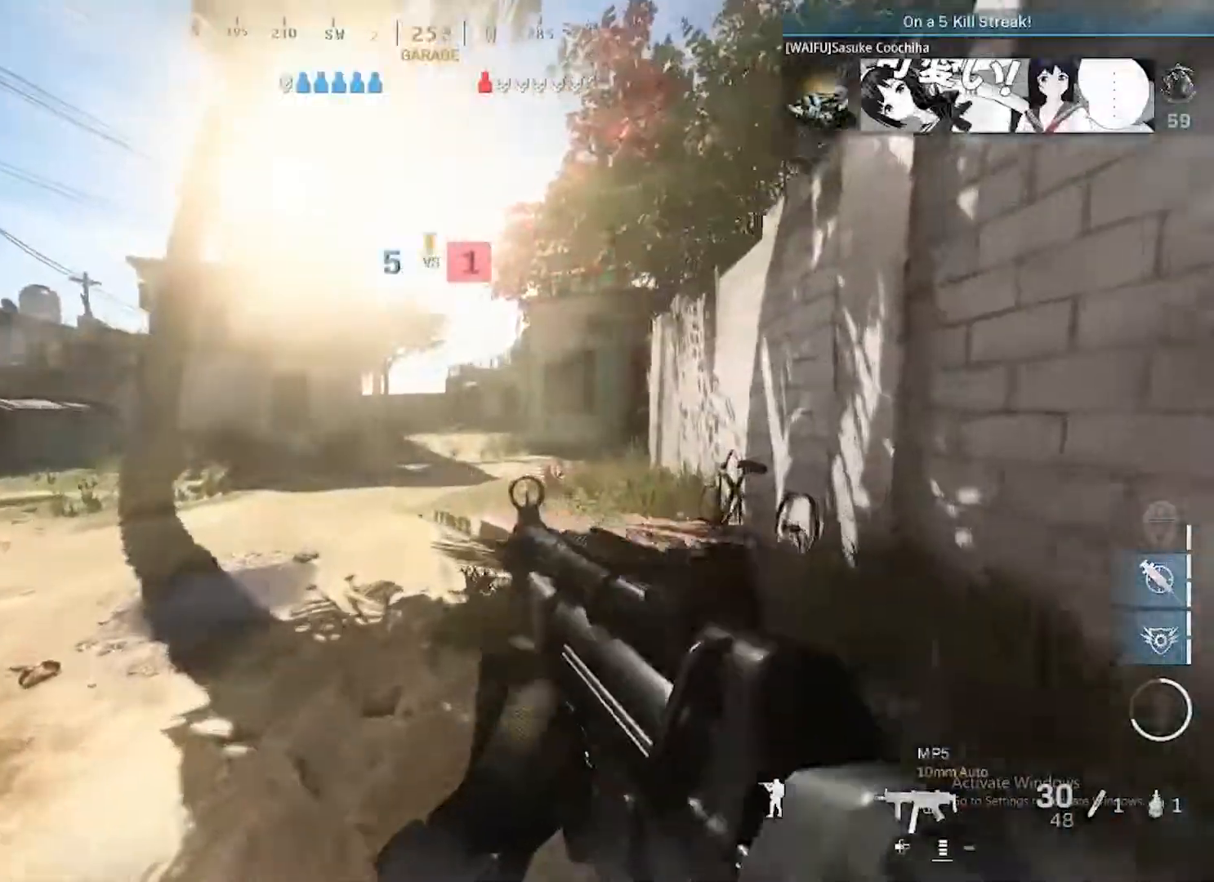
Gameplay with a controller (PlayStation layout); each line is a JSON object with the inputs held at the frame after it. "events" lists button and stick changes between this image and that frame as [ms after this image, input, new state], when the widget could be followed in between.
{"buttons": ["L2"], "left_stick": "up-right", "right_stick": "center", "events": [[50, "right_stick", "left"], [133, "CROSS", "down"], [150, "left_stick", "up-right"], [233, "L2", "down"], [233, "L3", "up"], [283, "CROSS", "up"], [383, "right_stick", "center"]]}
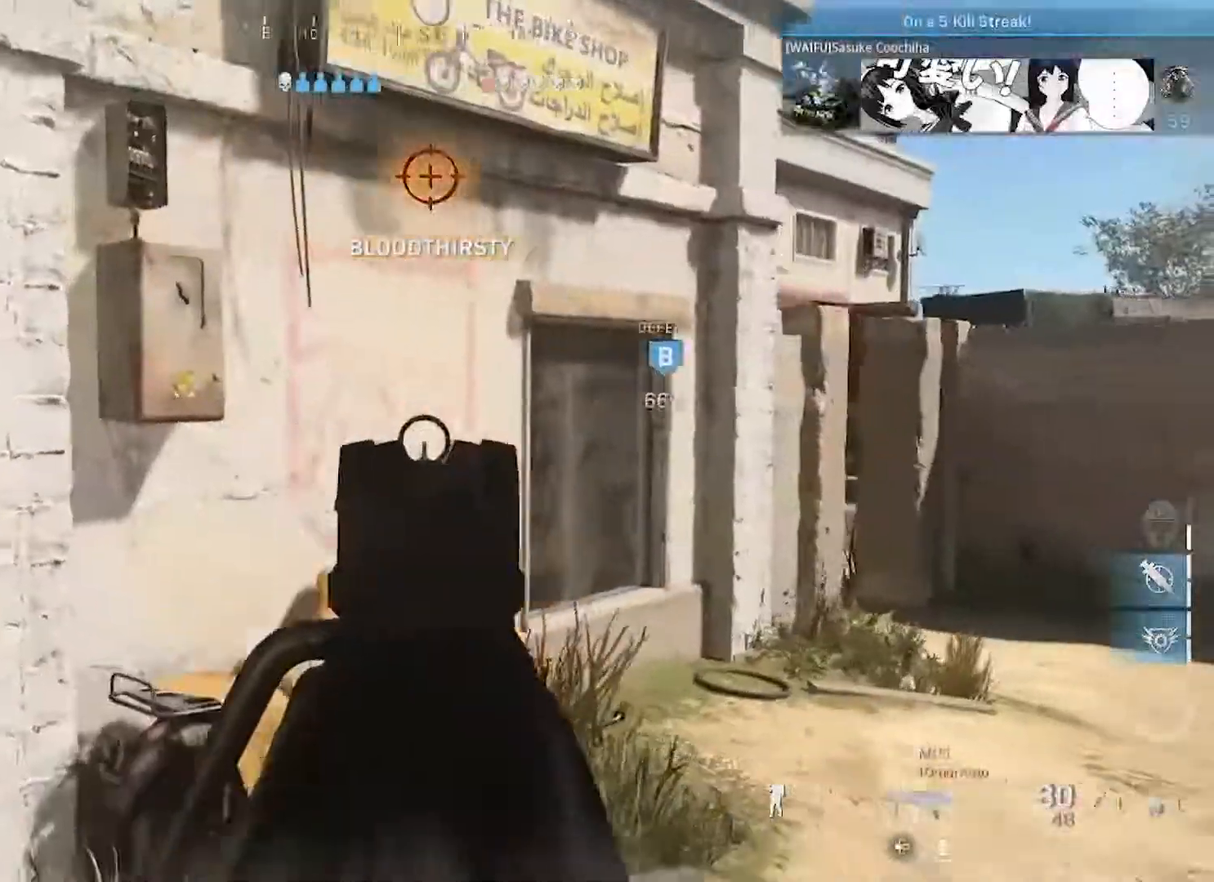
{"buttons": [], "left_stick": "up", "right_stick": "center", "events": [[33, "right_stick", "right"], [100, "L2", "up"], [133, "left_stick", "up"], [150, "L3", "down"], [250, "right_stick", "center"], [267, "L3", "up"], [367, "L3", "down"], [483, "L3", "up"]]}
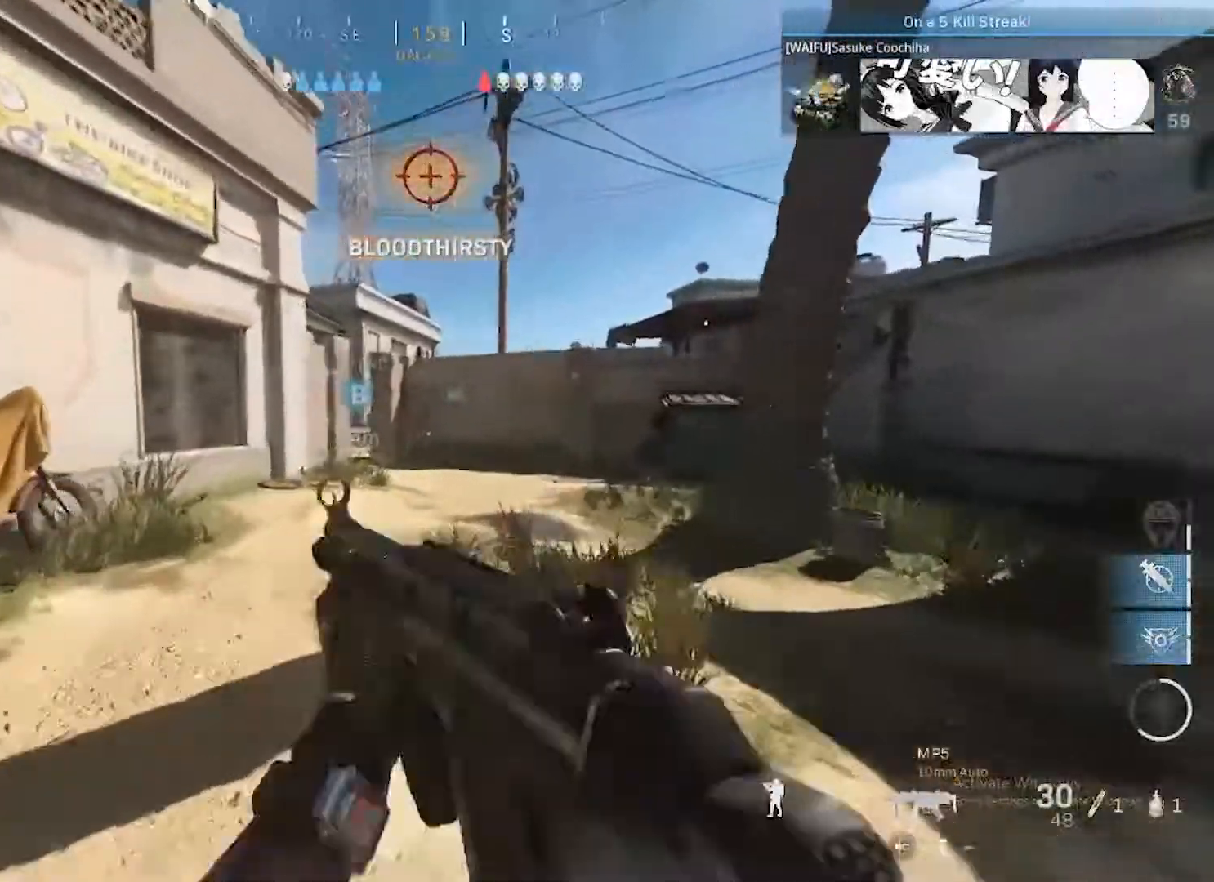
{"buttons": [], "left_stick": "up", "right_stick": "left", "events": [[117, "CIRCLE", "down"], [217, "CIRCLE", "up"], [317, "CIRCLE", "down"], [400, "CIRCLE", "up"], [400, "L3", "down"], [433, "right_stick", "left"], [500, "L3", "up"]]}
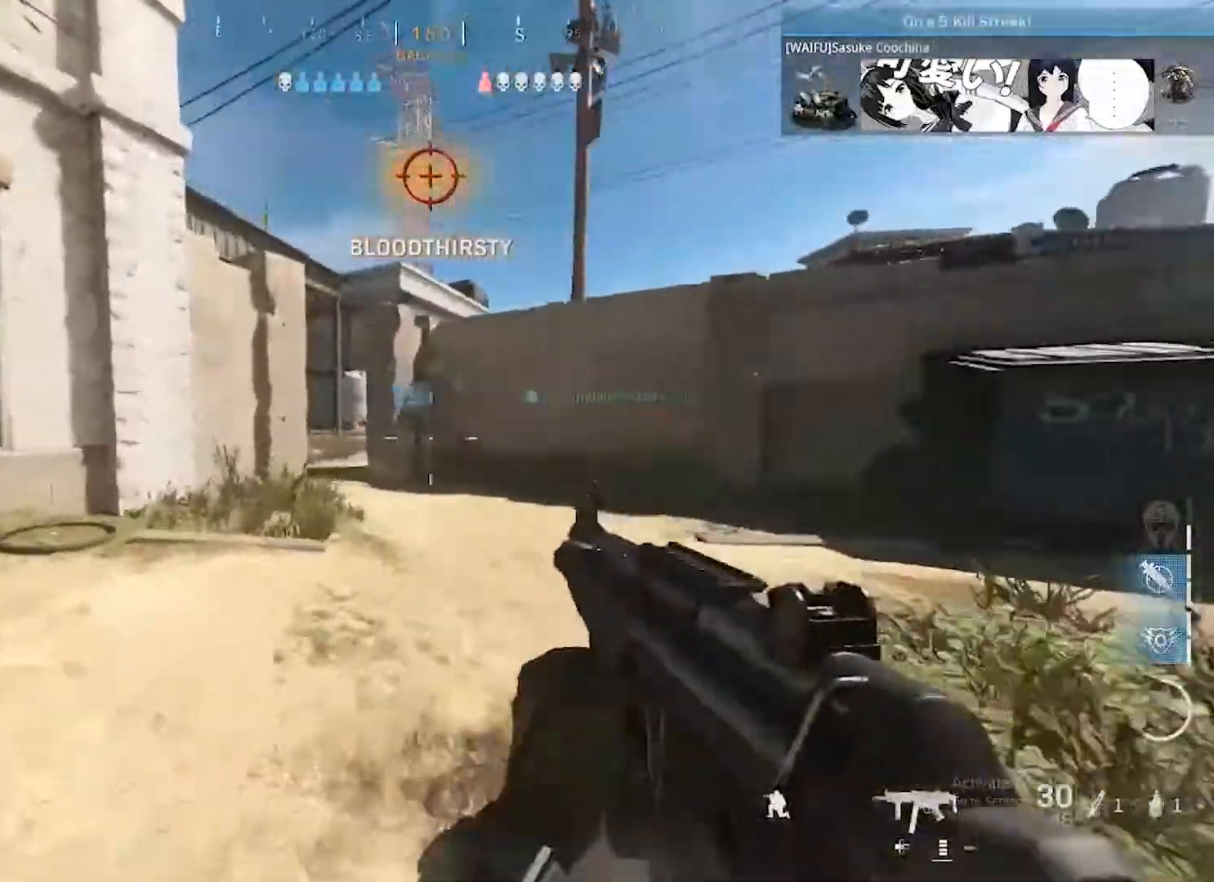
{"buttons": [], "left_stick": "up", "right_stick": "center", "events": [[33, "right_stick", "center"], [100, "L3", "down"], [217, "L3", "up"], [333, "L3", "down"], [450, "L3", "up"]]}
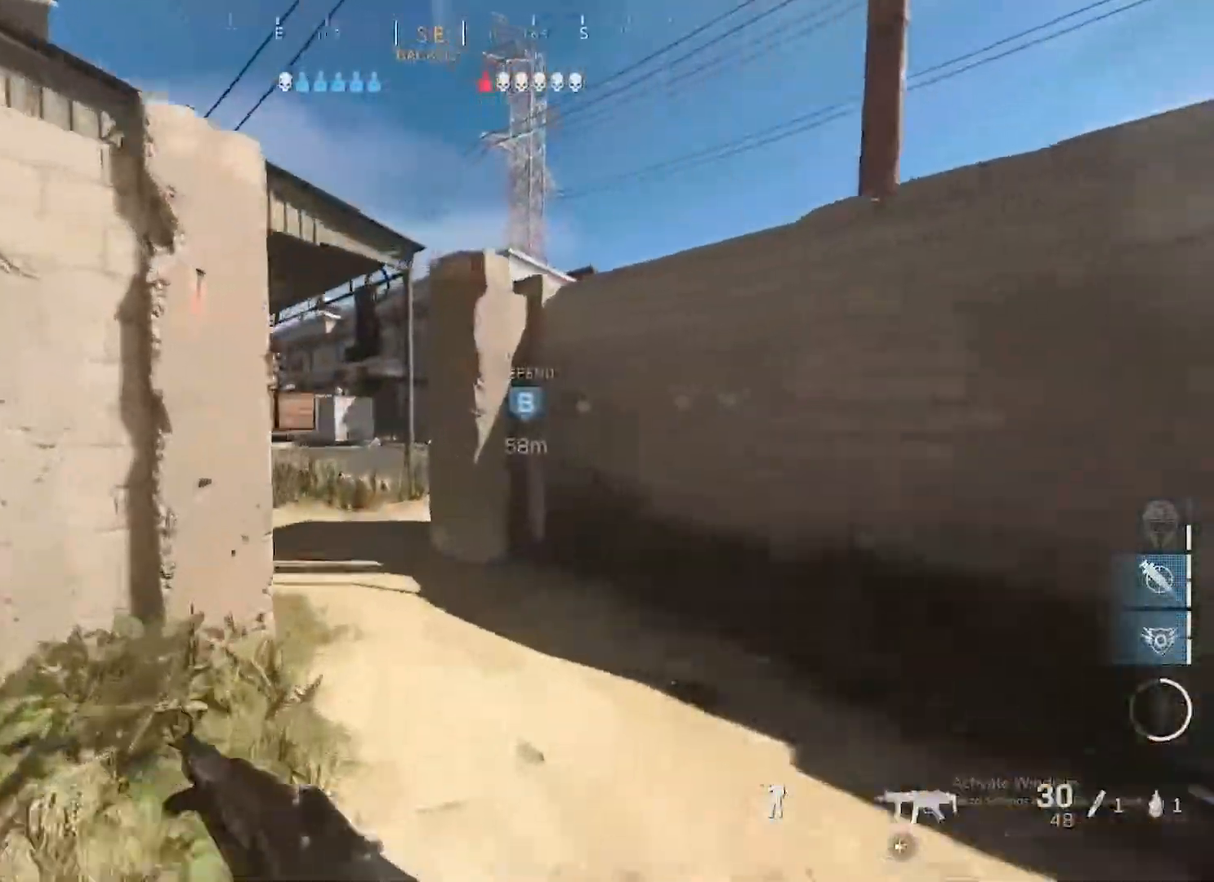
{"buttons": ["L3"], "left_stick": "up", "right_stick": "center", "events": [[67, "right_stick", "left"], [133, "right_stick", "center"], [317, "right_stick", "right"], [467, "right_stick", "center"], [483, "L3", "down"]]}
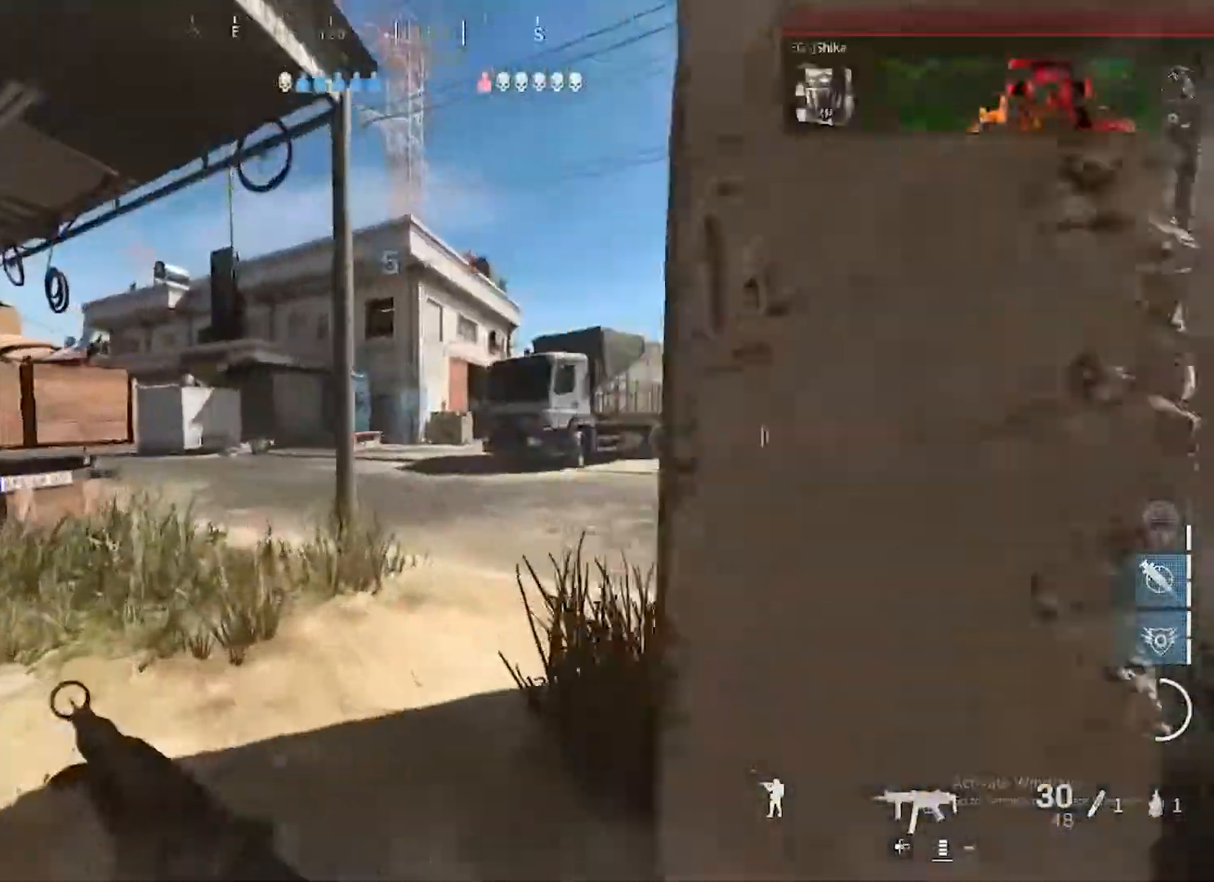
{"buttons": ["L3"], "left_stick": "up", "right_stick": "right", "events": [[17, "right_stick", "right"], [167, "CIRCLE", "down"], [167, "L3", "up"], [167, "right_stick", "center"], [233, "CIRCLE", "up"], [367, "CIRCLE", "down"], [417, "CIRCLE", "up"], [450, "L3", "down"], [450, "right_stick", "right"]]}
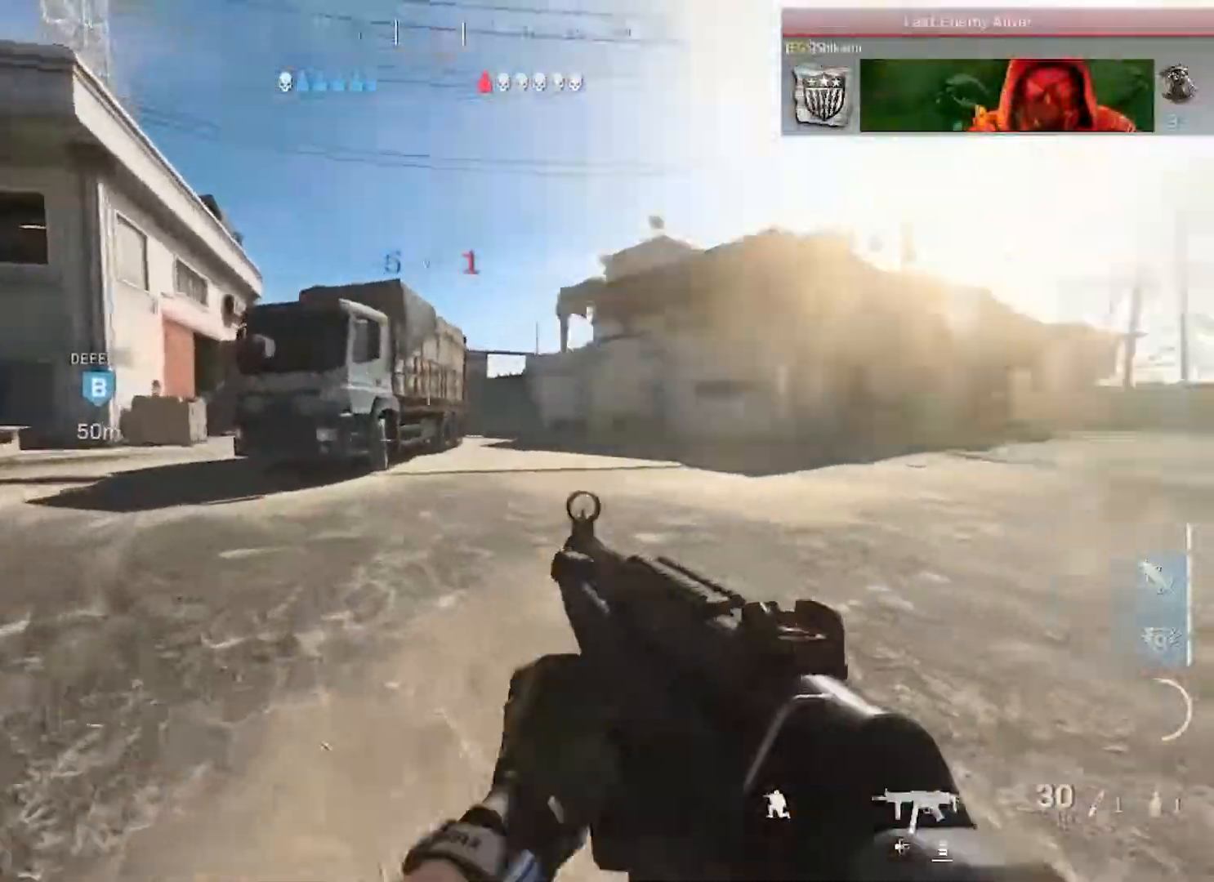
{"buttons": [], "left_stick": "up", "right_stick": "center", "events": [[50, "L3", "up"], [83, "right_stick", "center"], [150, "L3", "down"], [267, "L3", "up"], [267, "TRIANGLE", "down"], [317, "TRIANGLE", "up"], [367, "L3", "down"], [483, "L3", "up"]]}
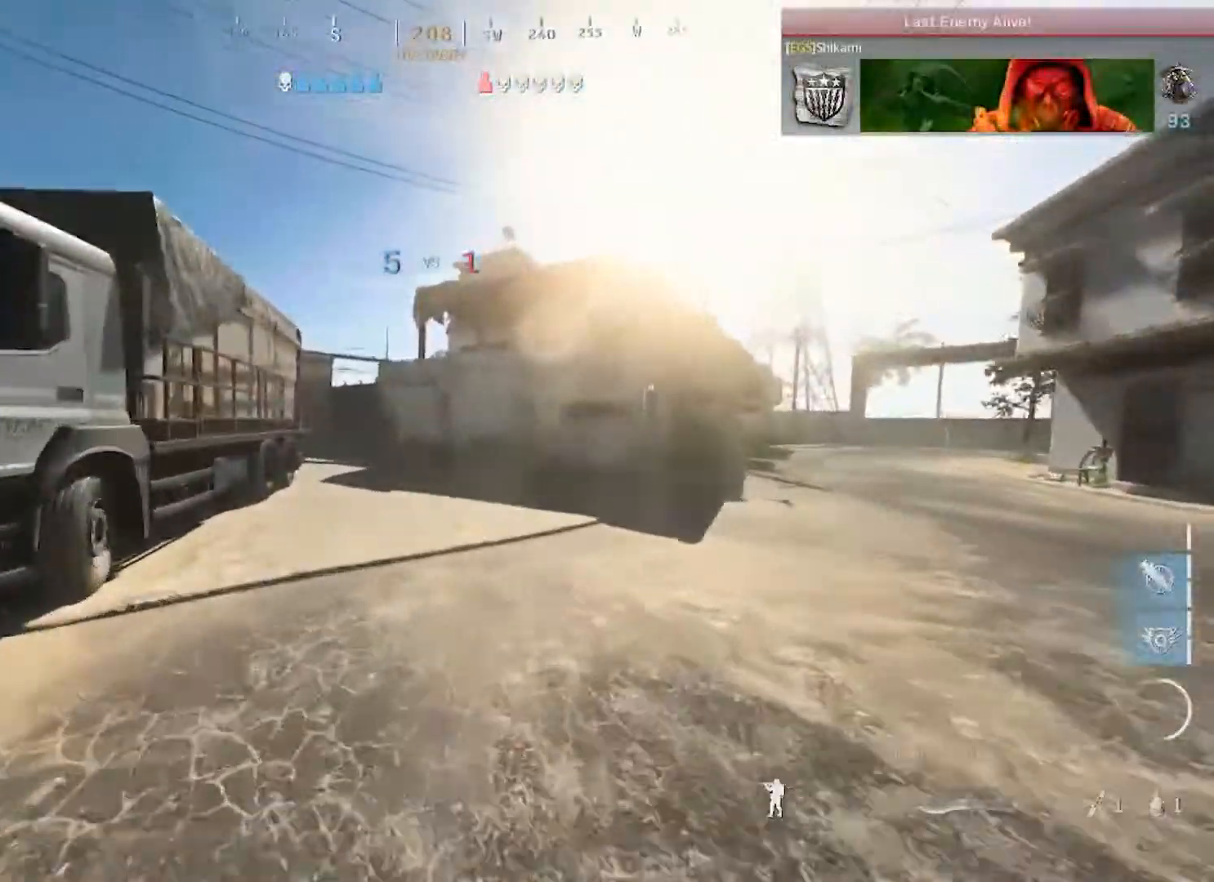
{"buttons": [], "left_stick": "up", "right_stick": "center", "events": [[83, "L3", "down"], [167, "L3", "up"], [283, "L3", "down"], [383, "L3", "up"]]}
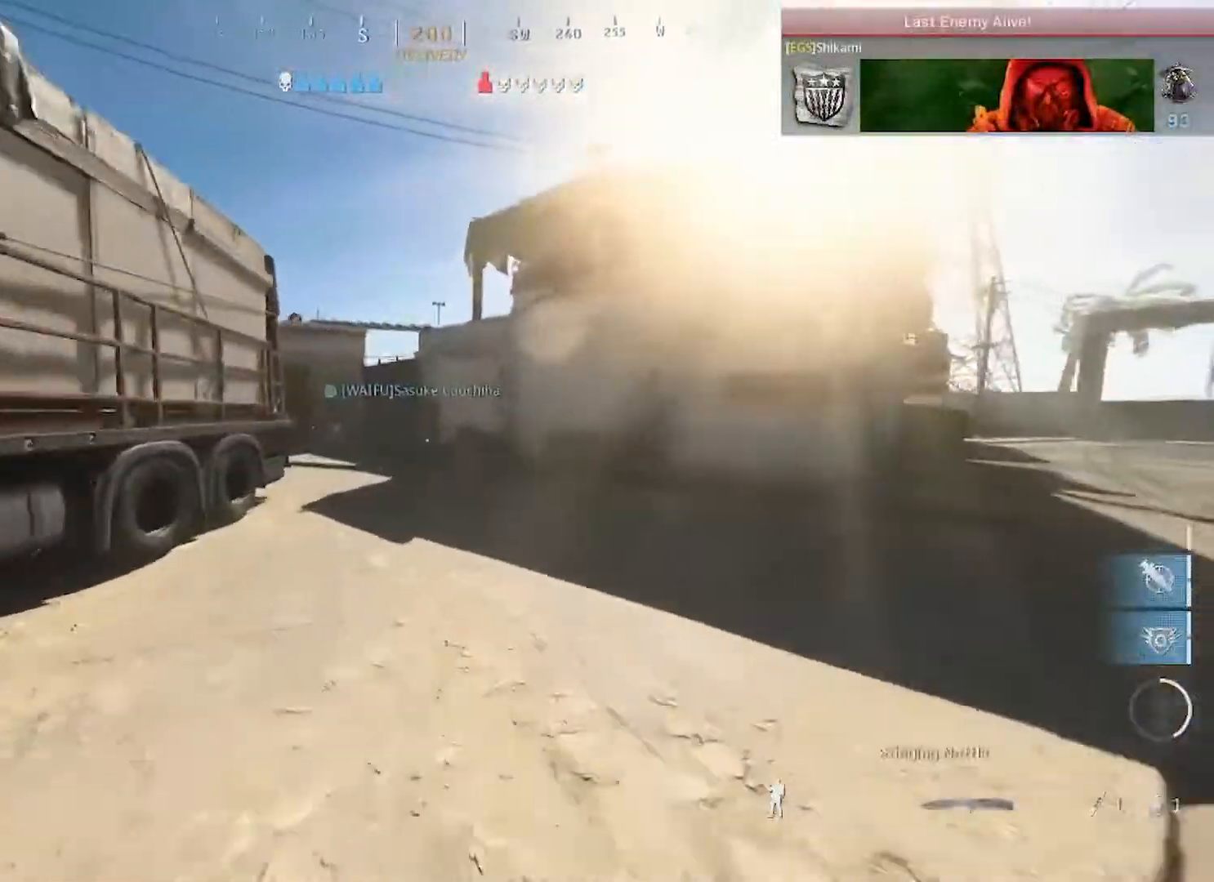
{"buttons": ["L3"], "left_stick": "up", "right_stick": "left", "events": [[50, "L3", "down"], [150, "L3", "up"], [250, "TRIANGLE", "down"], [267, "L3", "down"], [317, "TRIANGLE", "up"], [367, "L3", "up"], [450, "right_stick", "left"], [500, "L3", "down"]]}
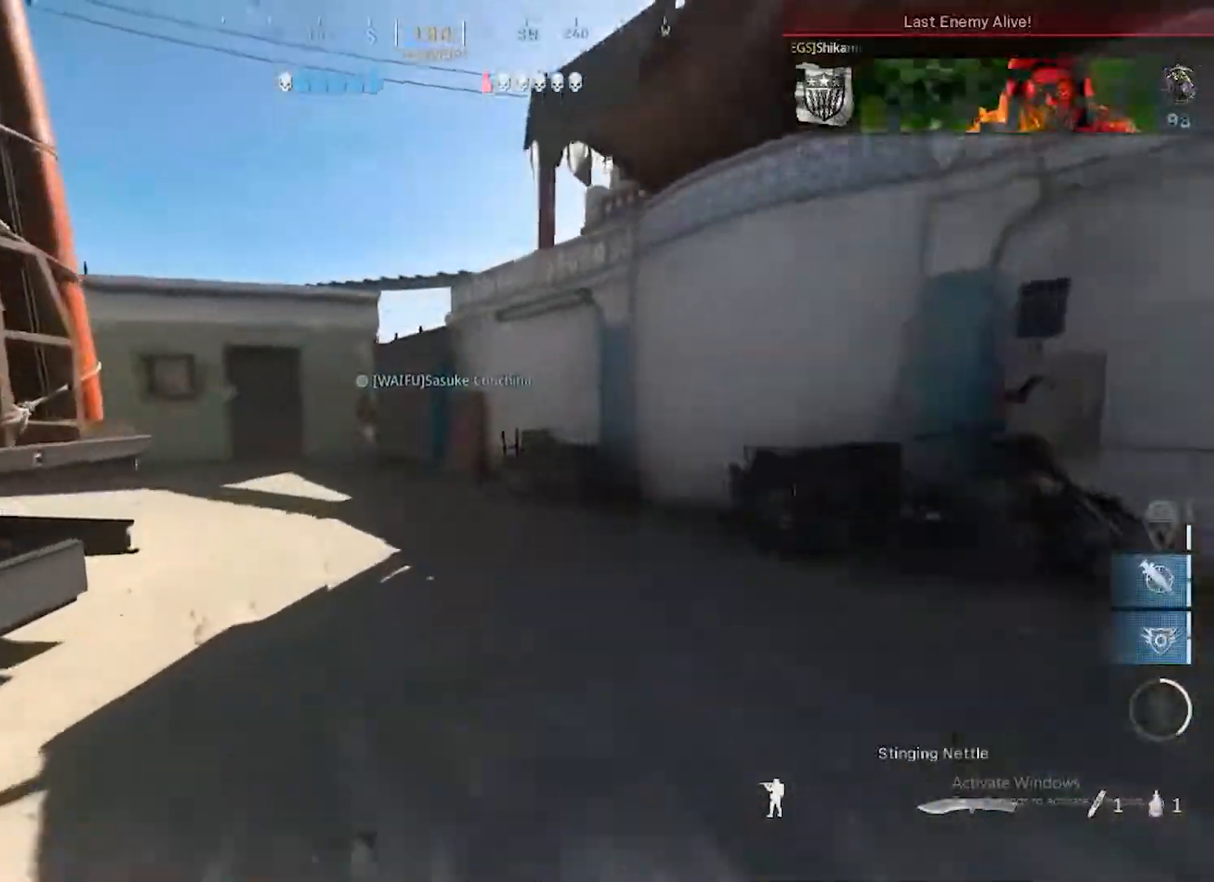
{"buttons": ["CIRCLE"], "left_stick": "up", "right_stick": "center", "events": [[100, "L3", "up"], [117, "right_stick", "center"], [250, "right_stick", "left"], [317, "CIRCLE", "down"], [417, "right_stick", "center"], [433, "CIRCLE", "up"], [500, "CIRCLE", "down"]]}
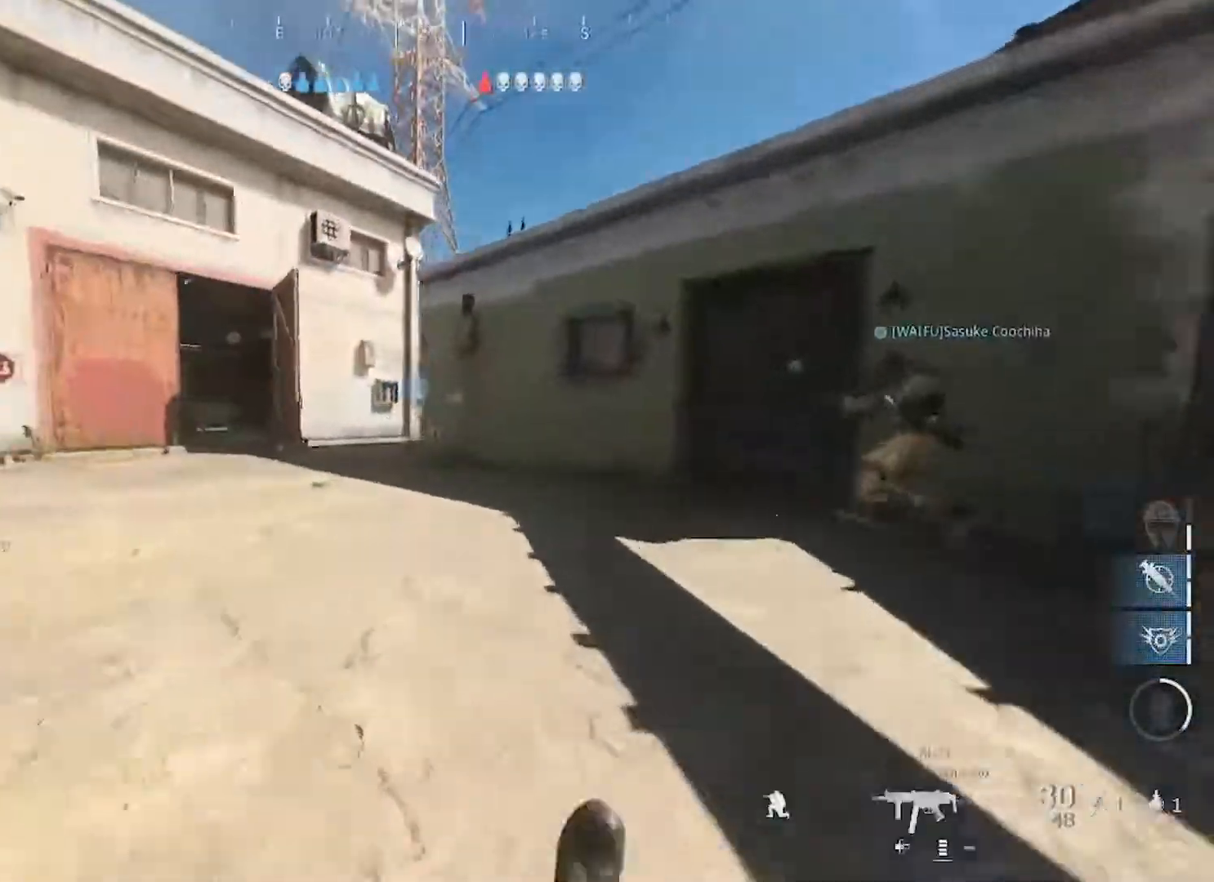
{"buttons": [], "left_stick": "up", "right_stick": "center", "events": [[17, "right_stick", "left"], [50, "L3", "down"], [83, "CIRCLE", "up"], [133, "right_stick", "center"], [167, "L3", "up"], [283, "L3", "down"], [333, "right_stick", "left"], [383, "L3", "up"], [417, "right_stick", "center"]]}
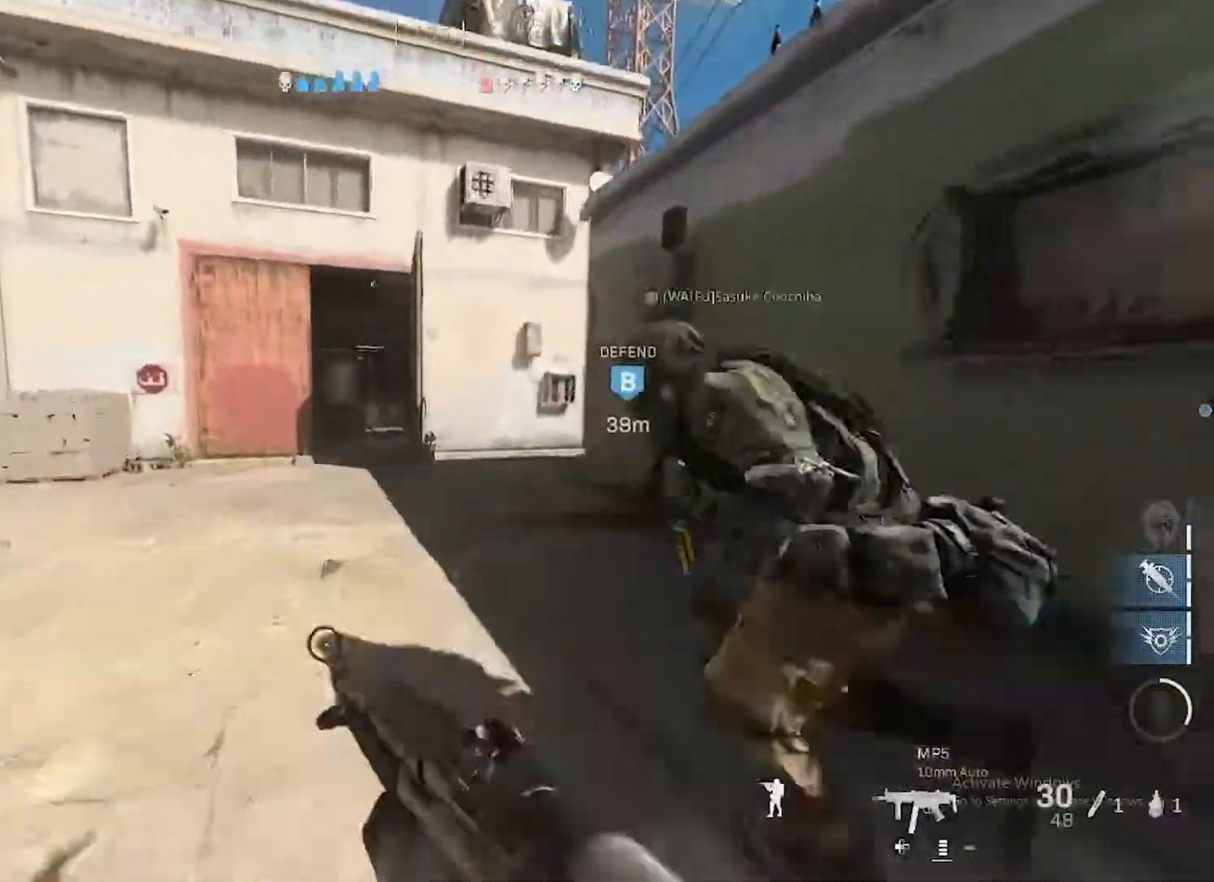
{"buttons": ["L3"], "left_stick": "up", "right_stick": "right", "events": [[67, "right_stick", "right"], [83, "L3", "down"], [167, "CIRCLE", "down"], [183, "L3", "up"], [217, "right_stick", "center"], [283, "CIRCLE", "up"], [367, "CIRCLE", "down"], [400, "right_stick", "right"], [433, "L3", "down"], [467, "CIRCLE", "up"]]}
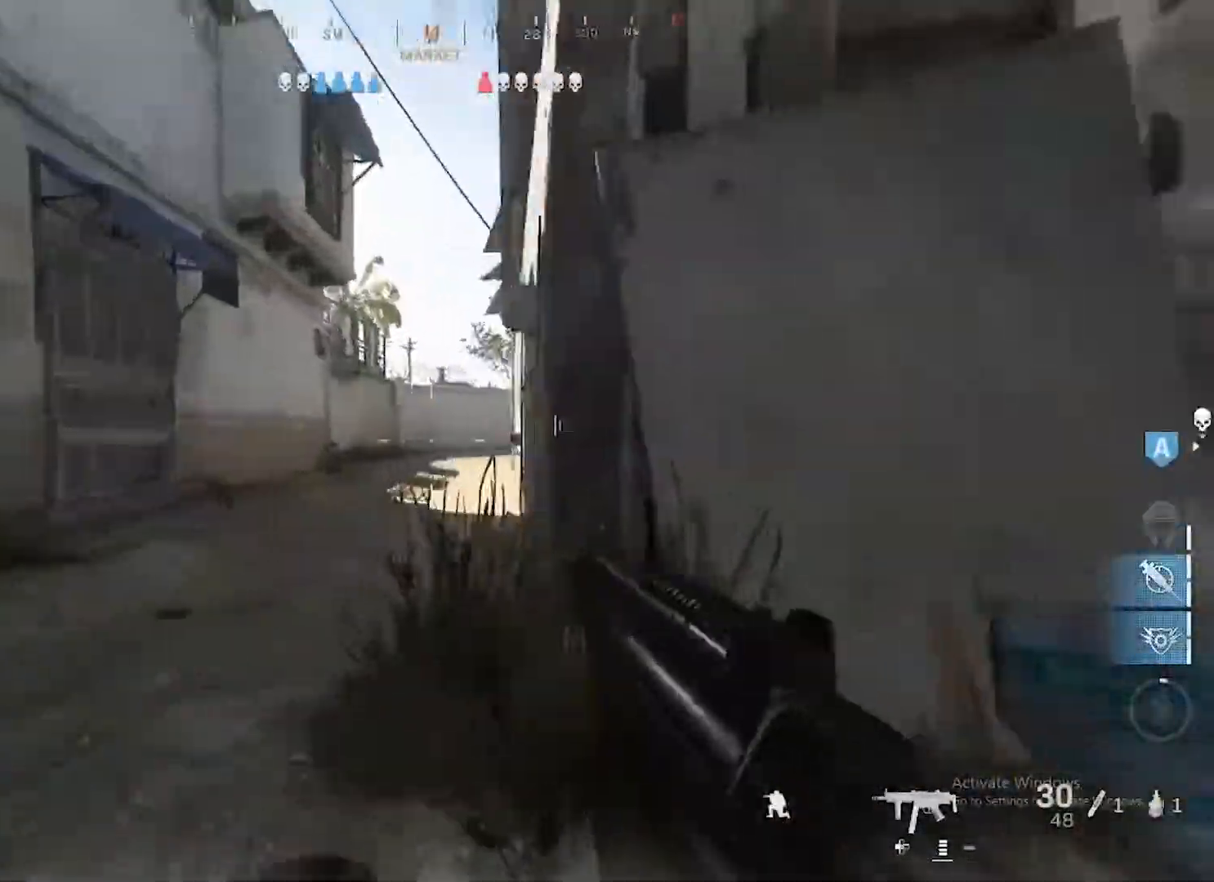
{"buttons": [], "left_stick": "up", "right_stick": "right", "events": [[33, "L3", "up"], [50, "right_stick", "center"], [150, "L3", "down"], [250, "L3", "up"], [317, "right_stick", "left"], [350, "L3", "down"], [467, "L3", "up"], [467, "right_stick", "right"]]}
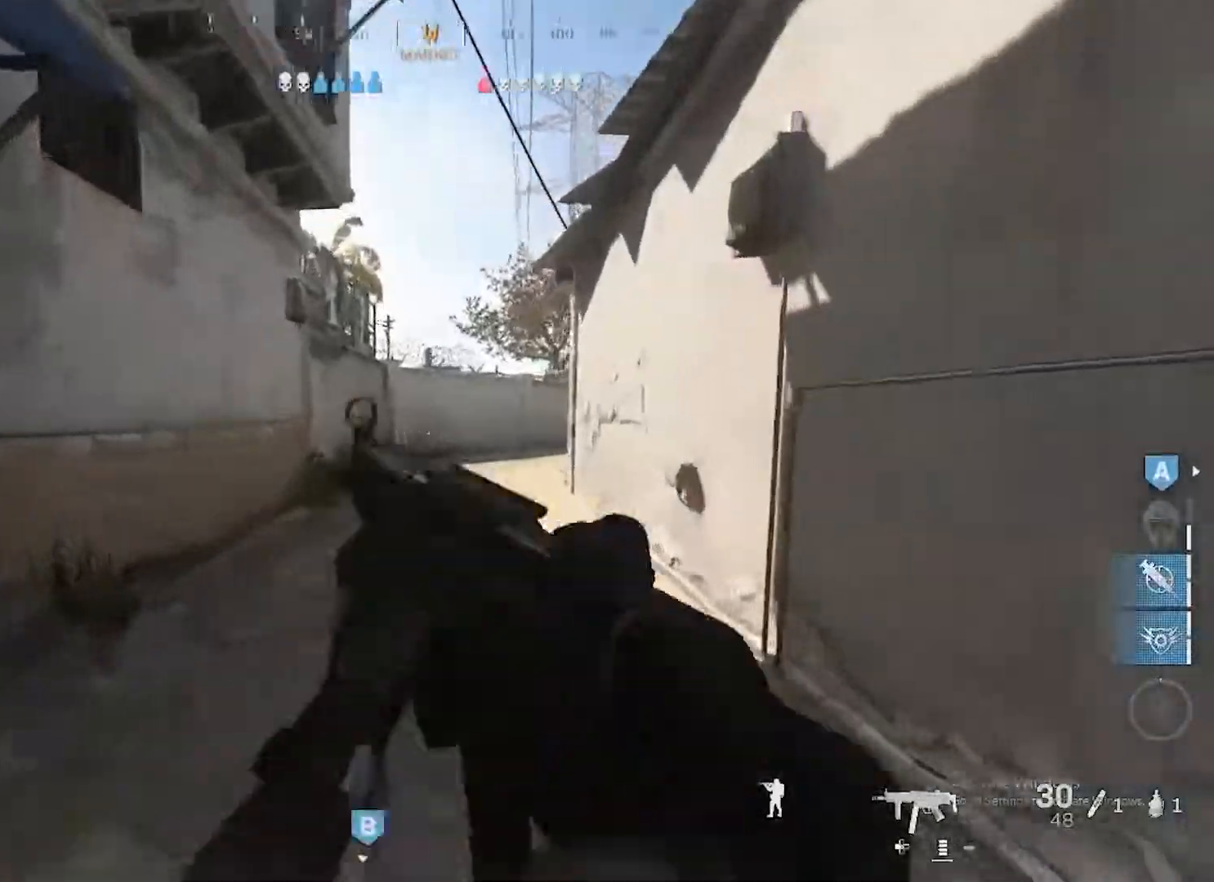
{"buttons": [], "left_stick": "up", "right_stick": "center", "events": [[83, "CIRCLE", "down"], [83, "right_stick", "center"], [183, "CIRCLE", "up"], [267, "CIRCLE", "down"], [350, "CIRCLE", "up"], [367, "L3", "down"], [483, "L3", "up"]]}
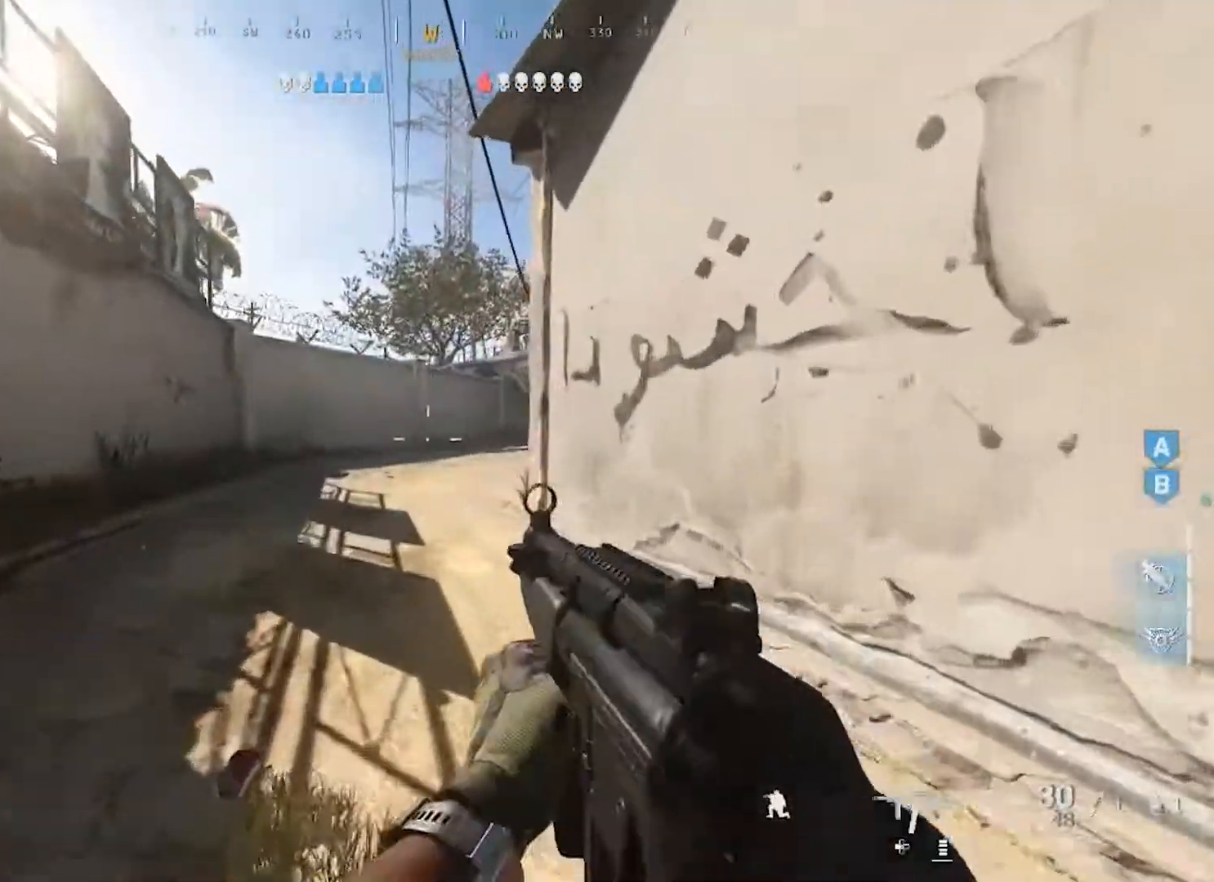
{"buttons": ["CROSS", "L3"], "left_stick": "up", "right_stick": "right", "events": [[83, "L3", "down"], [83, "right_stick", "left"], [167, "right_stick", "center"], [233, "L3", "up"], [317, "L3", "down"], [383, "right_stick", "right"], [500, "CROSS", "down"]]}
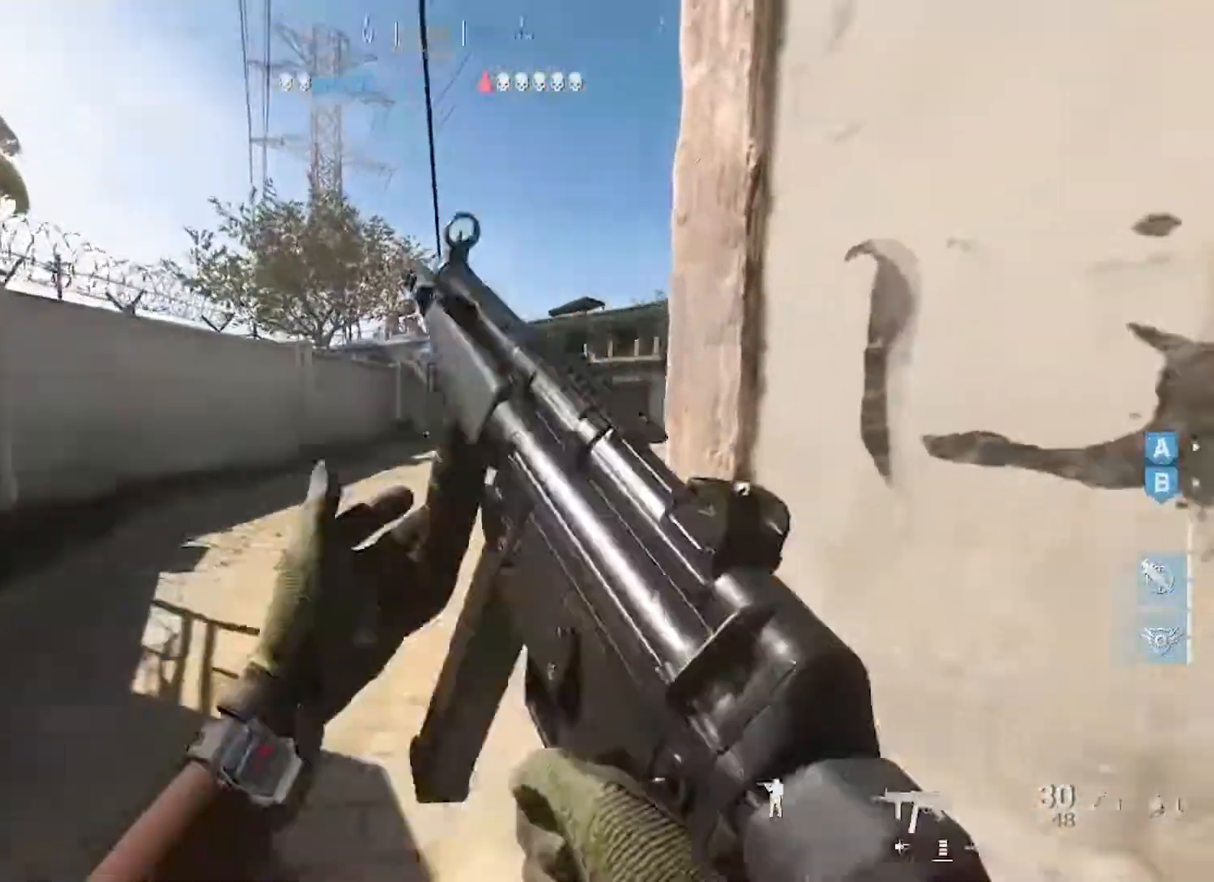
{"buttons": ["L2"], "left_stick": "up-left", "right_stick": "up", "events": [[33, "L2", "down"], [50, "left_stick", "up-left"], [83, "L3", "up"], [133, "CROSS", "up"], [150, "right_stick", "up-left"], [500, "right_stick", "up"]]}
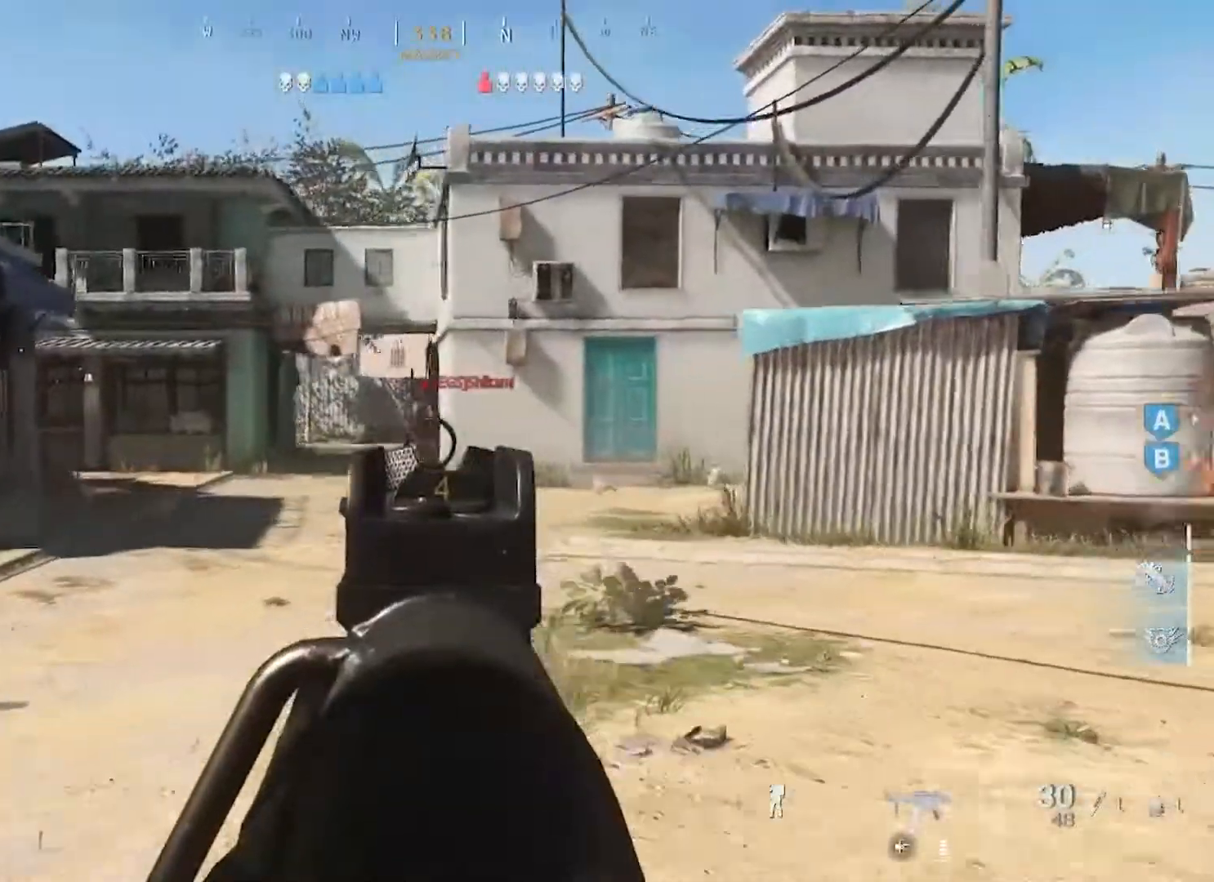
{"buttons": ["L1", "L2", "R2"], "left_stick": "up-left", "right_stick": "down", "events": [[50, "CROSS", "down"], [117, "R2", "down"], [117, "right_stick", "center"], [167, "CROSS", "up"], [200, "L1", "down"], [250, "right_stick", "down"], [267, "R1", "down"], [317, "R1", "up"], [333, "L1", "up"], [483, "L1", "down"]]}
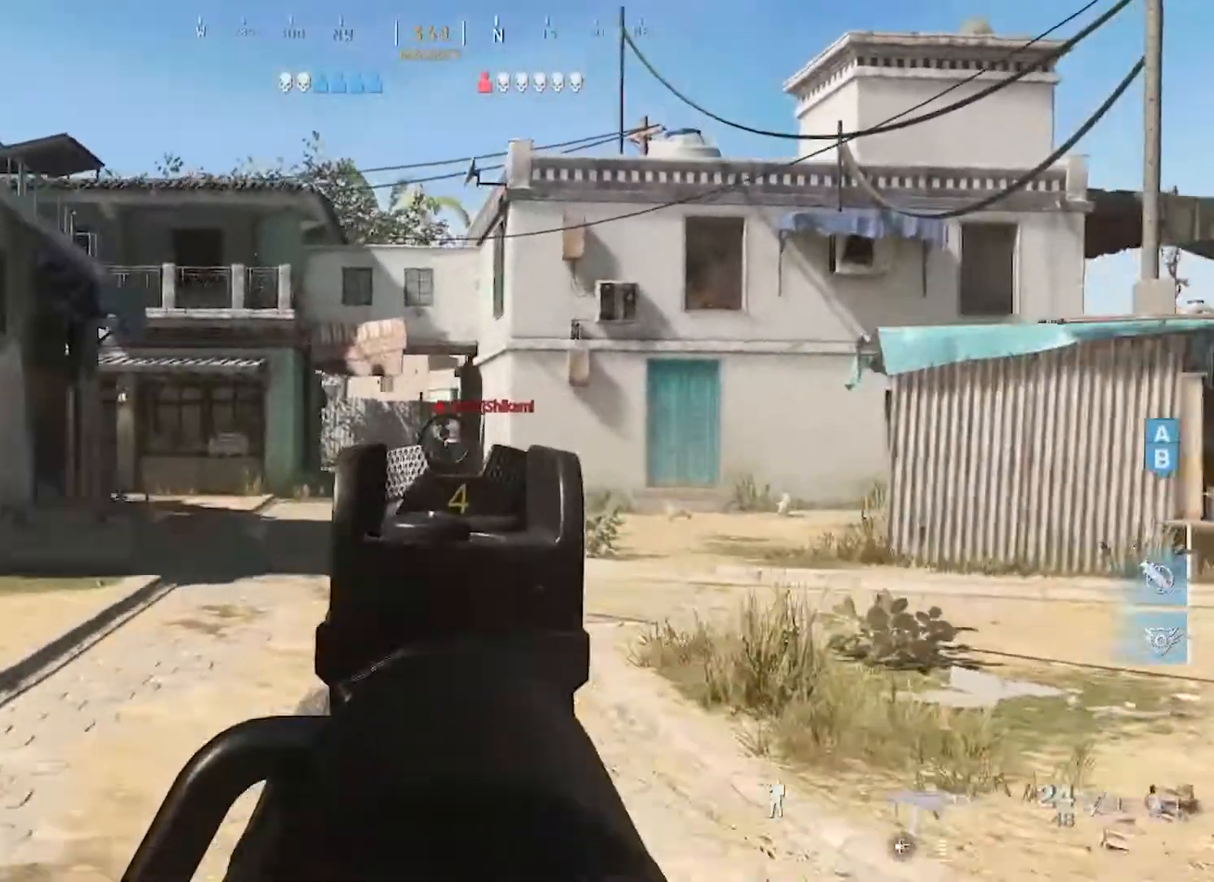
{"buttons": ["L1", "L2", "R2"], "left_stick": "up-left", "right_stick": "down", "events": [[117, "L1", "up"], [150, "CROSS", "down"], [150, "right_stick", "center"], [267, "L1", "down"], [283, "CROSS", "up"], [317, "right_stick", "down"]]}
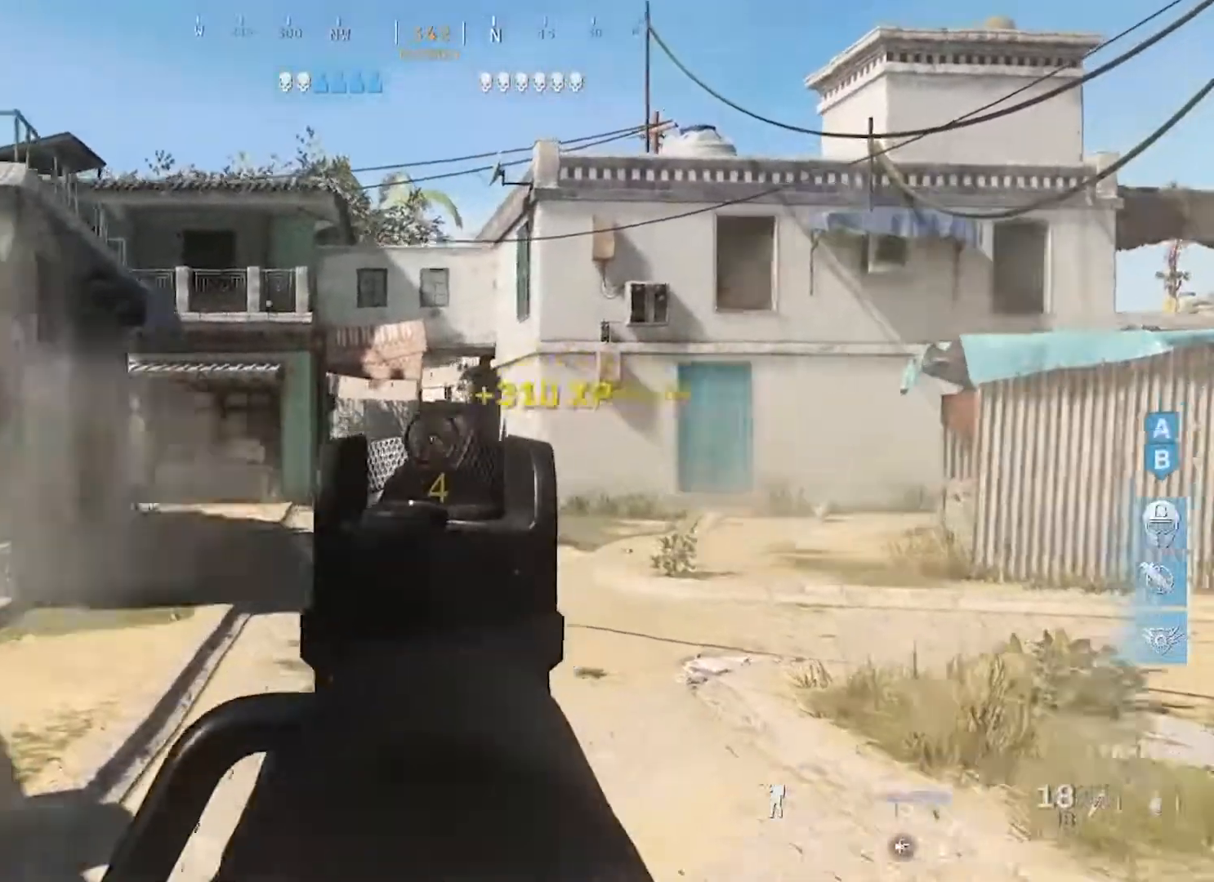
{"buttons": ["CIRCLE"], "left_stick": "up", "right_stick": "left", "events": [[17, "R1", "down"], [67, "R1", "up"], [83, "L1", "up"], [117, "right_stick", "center"], [183, "L2", "up"], [217, "L3", "down"], [217, "R2", "up"], [233, "SQUARE", "down"], [300, "SQUARE", "up"], [333, "L3", "up"], [333, "left_stick", "up"], [333, "right_stick", "left"], [367, "CIRCLE", "down"]]}
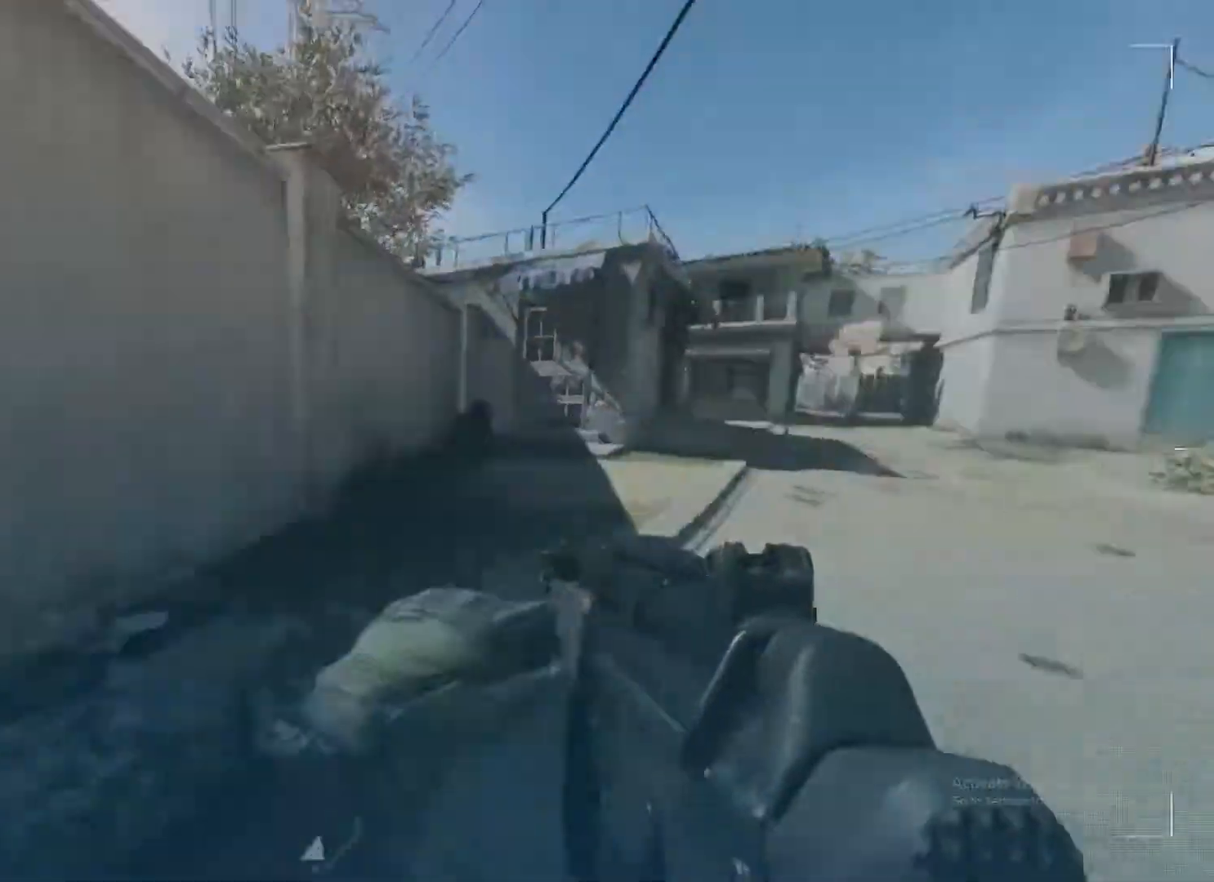
{"buttons": [], "left_stick": "center", "right_stick": "center", "events": [[17, "right_stick", "center"], [33, "left_stick", "up-right"], [350, "right_stick", "right"], [400, "left_stick", "center"], [500, "CIRCLE", "up"], [500, "right_stick", "center"]]}
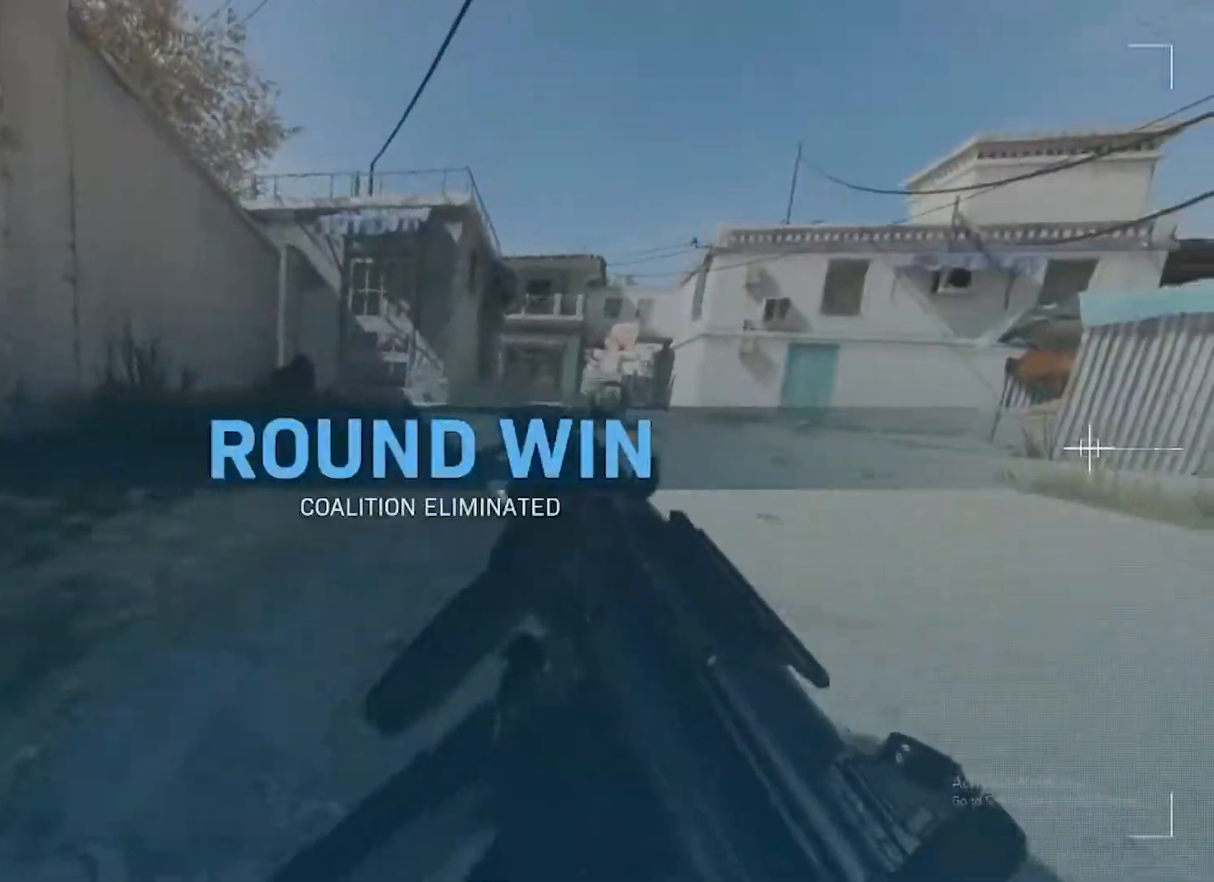
{"buttons": [], "left_stick": "center", "right_stick": "center", "events": []}
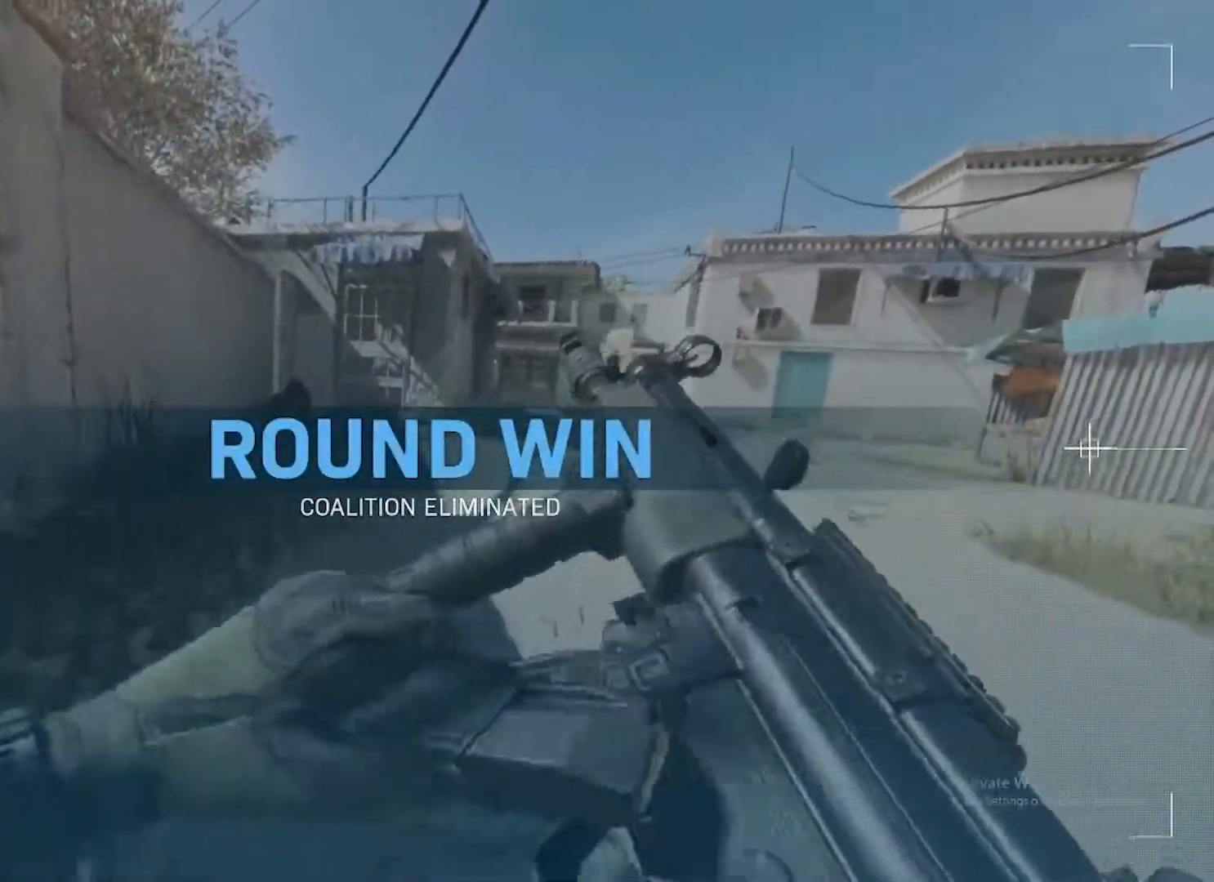
{"buttons": [], "left_stick": "center", "right_stick": "center", "events": []}
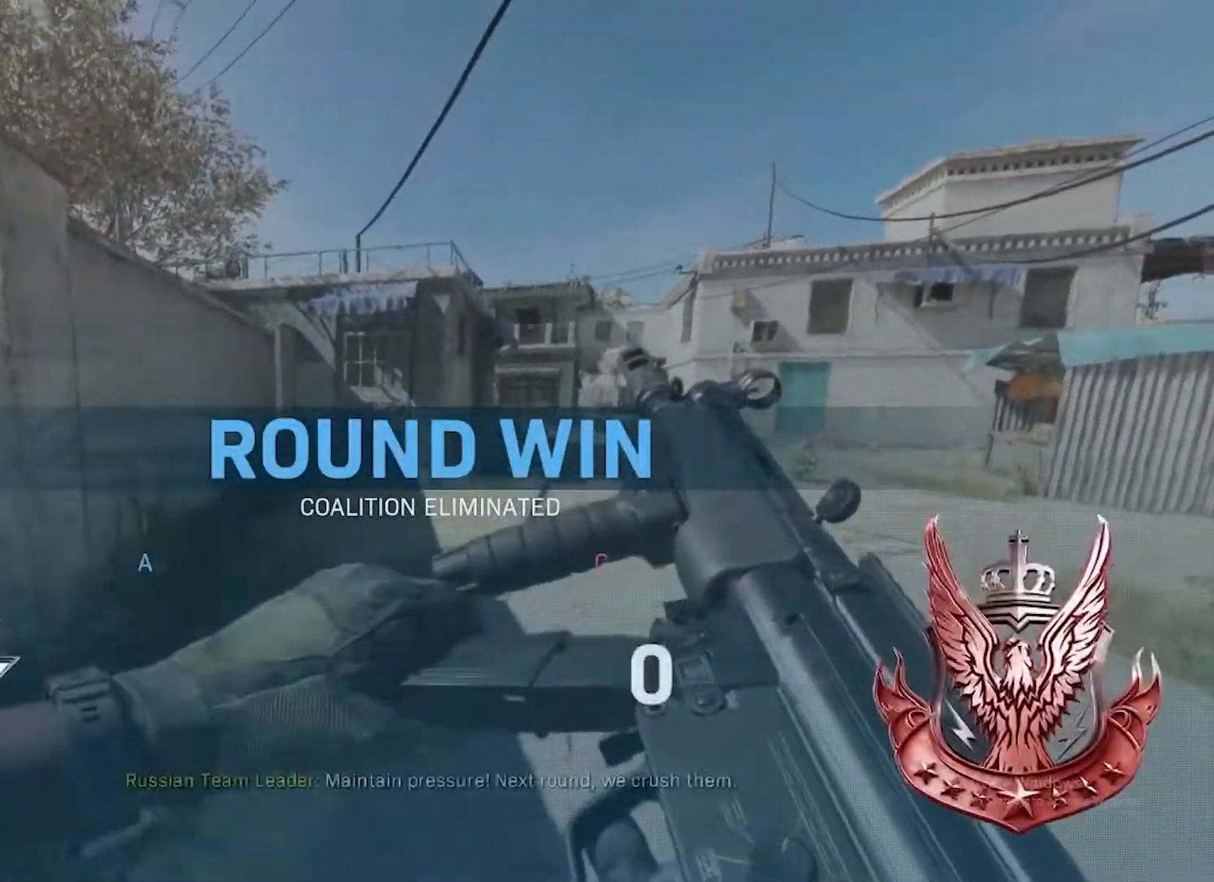
{"buttons": [], "left_stick": "center", "right_stick": "center", "events": []}
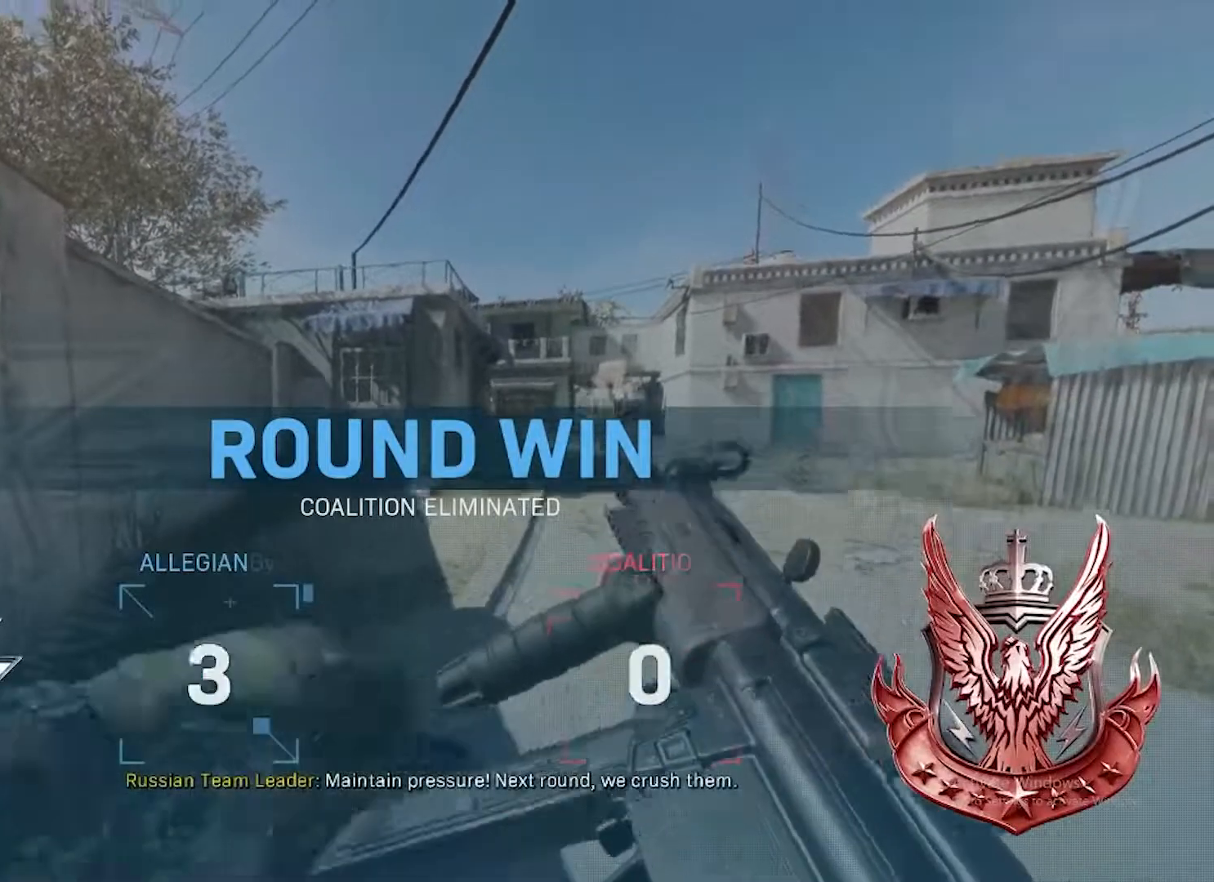
{"buttons": [], "left_stick": "center", "right_stick": "center", "events": []}
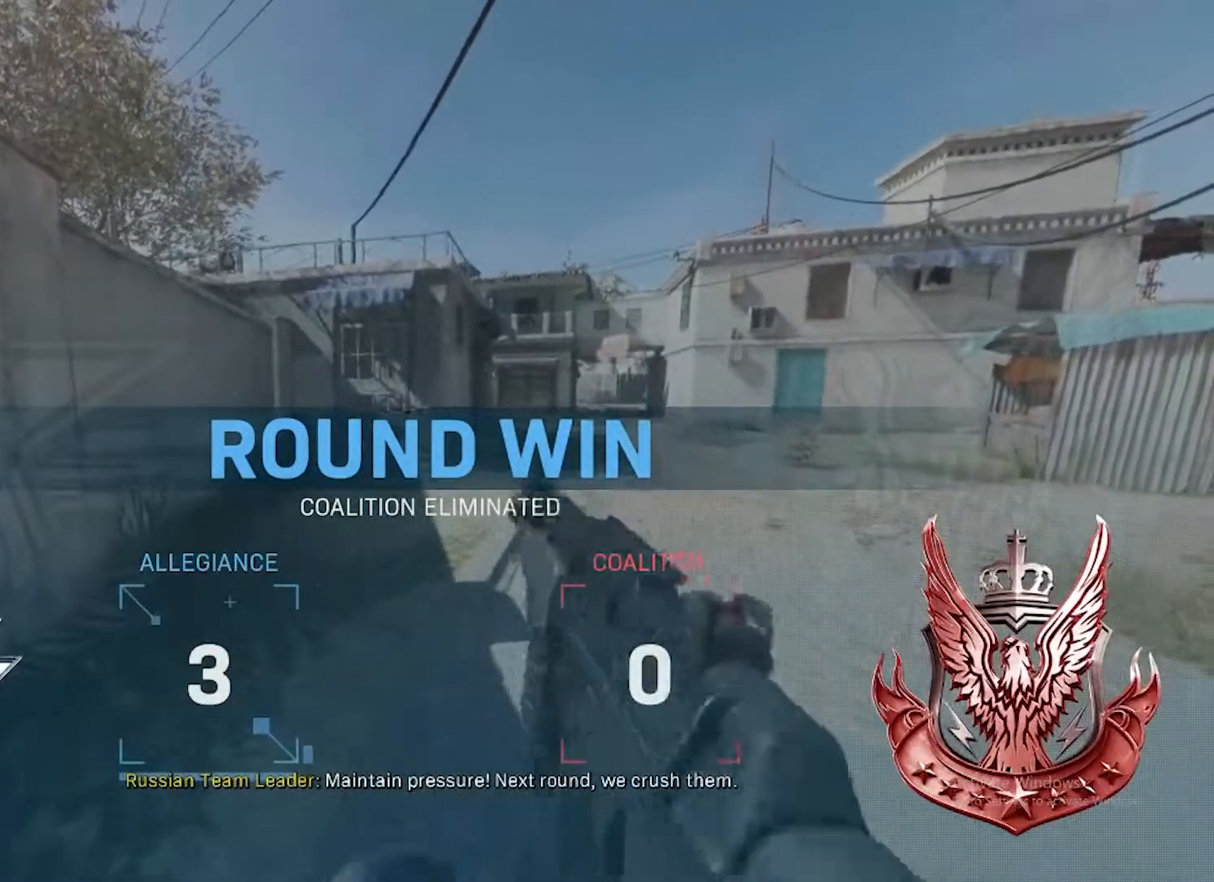
{"buttons": ["DPAD_LEFT"], "left_stick": "center", "right_stick": "center", "events": [[367, "DPAD_LEFT", "down"]]}
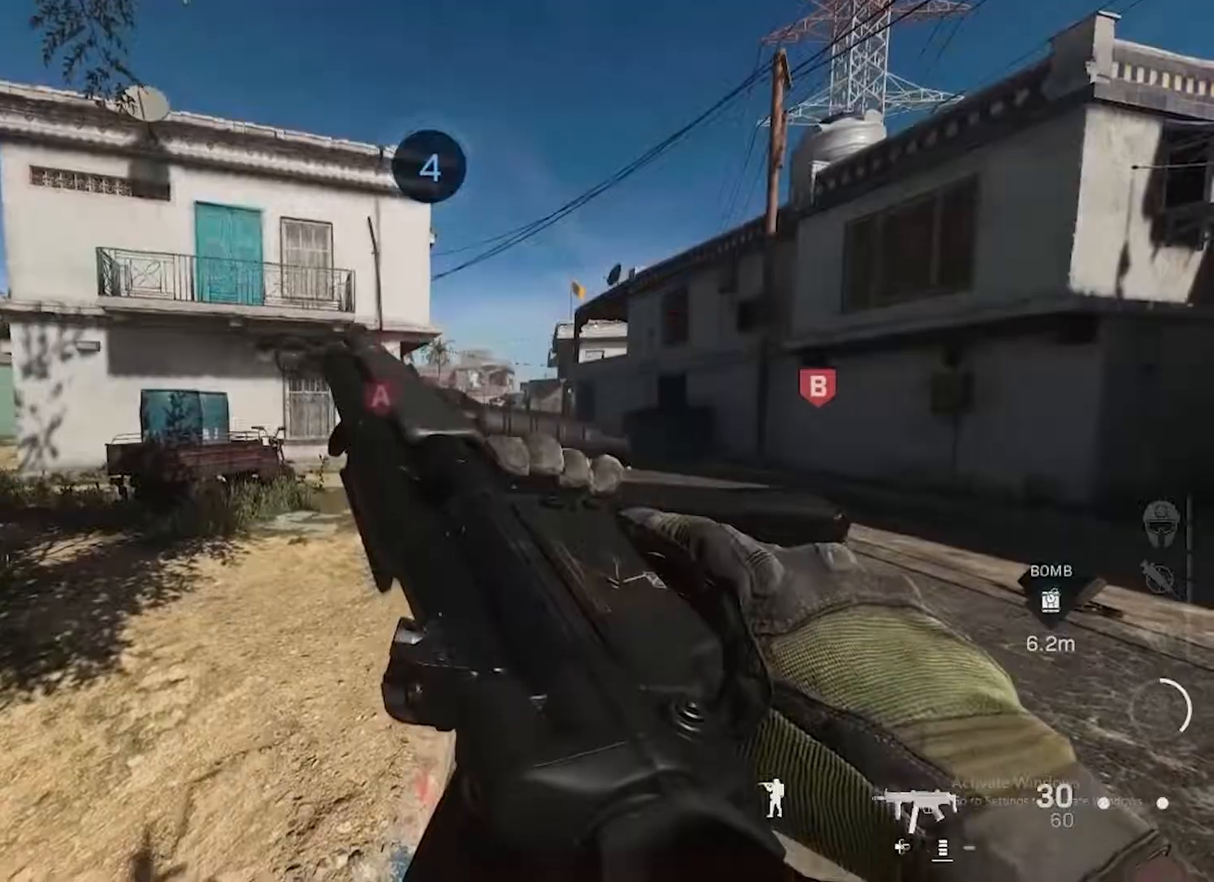
{"buttons": [], "left_stick": "center", "right_stick": "center", "events": [[450, "DPAD_LEFT", "up"]]}
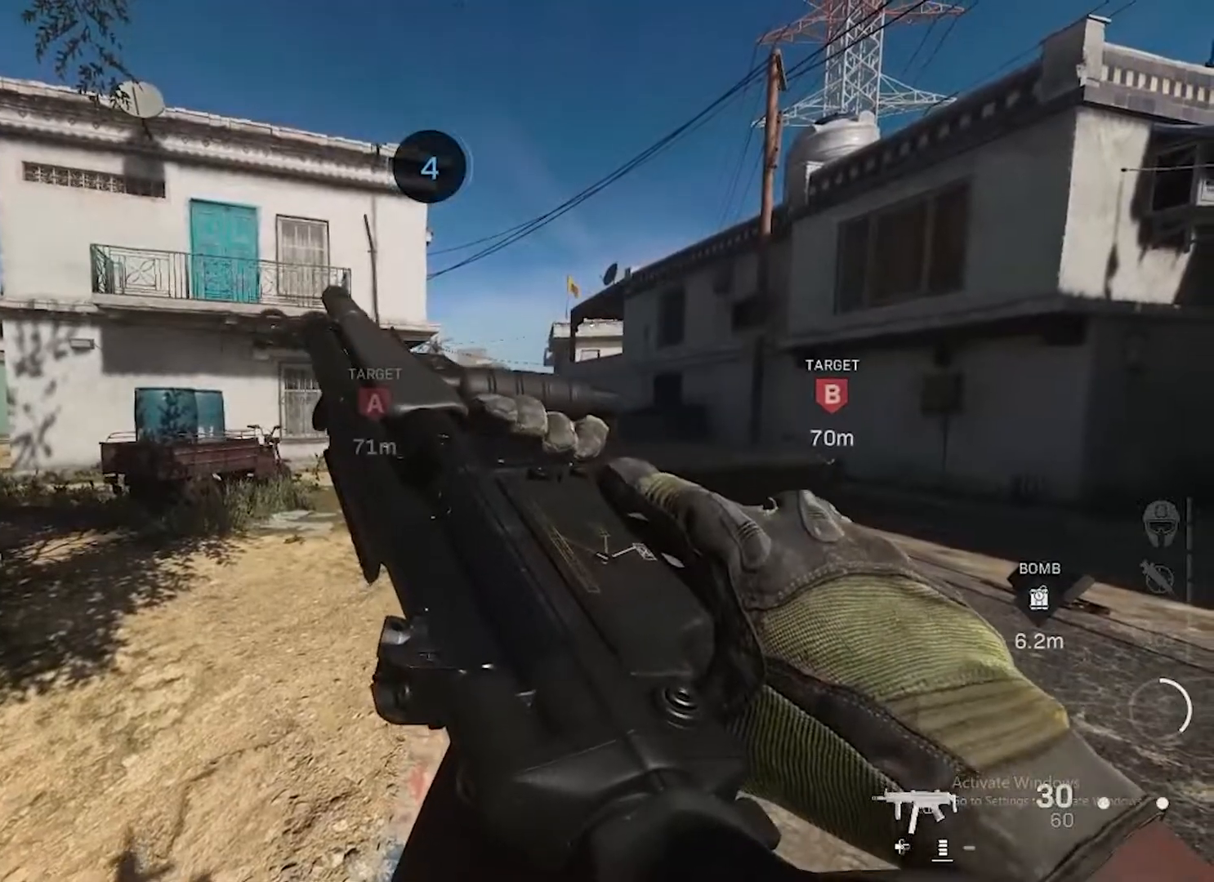
{"buttons": [], "left_stick": "center", "right_stick": "center", "events": []}
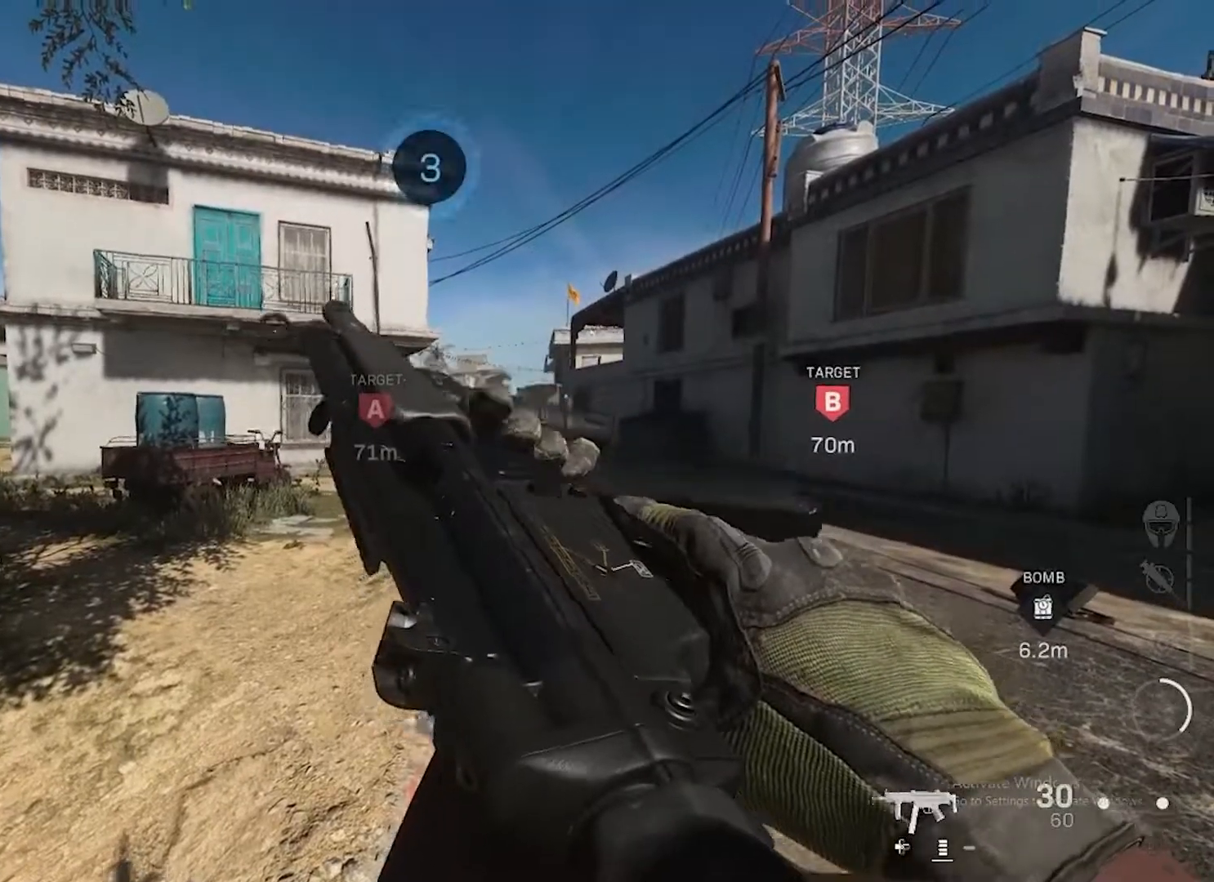
{"buttons": [], "left_stick": "center", "right_stick": "center", "events": []}